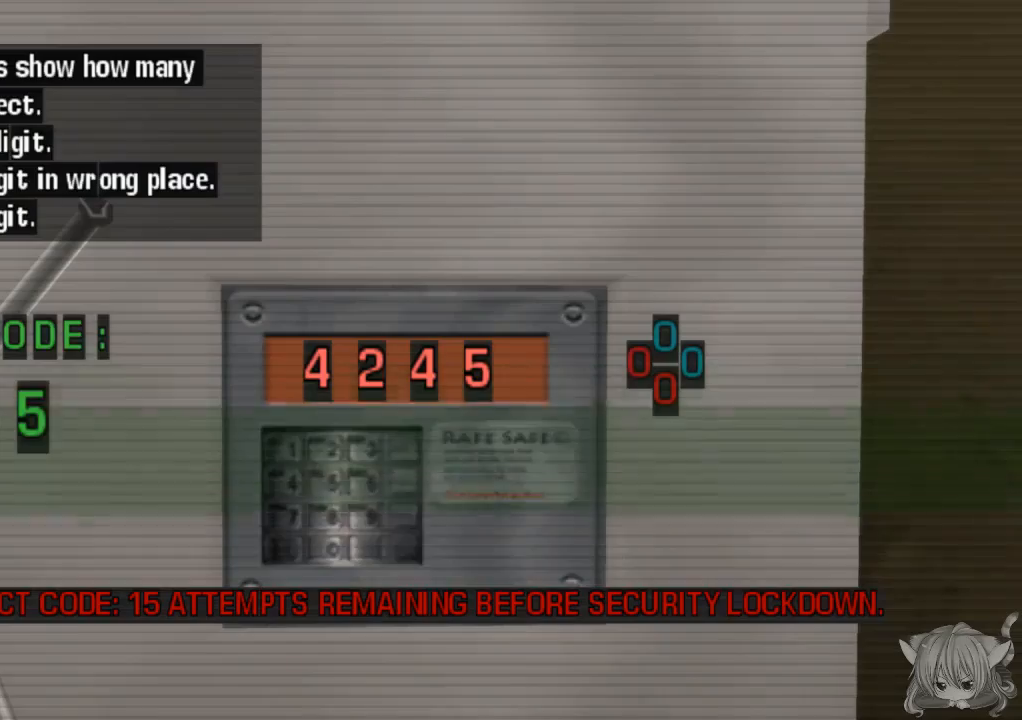
Gameplay with a controller (arcade stick); each line is a JSON object with the inputs held at the frame after it. "events" lists button and stick changes between this image and that frame as [ms after this image, input, new state], when the widget could be followed in between. Not read: L3 R3.
{"buttons": ["CROSS"], "left_stick": "center", "events": [[167, "left_stick", "down"], [300, "left_stick", "center"], [467, "CROSS", "down"]]}
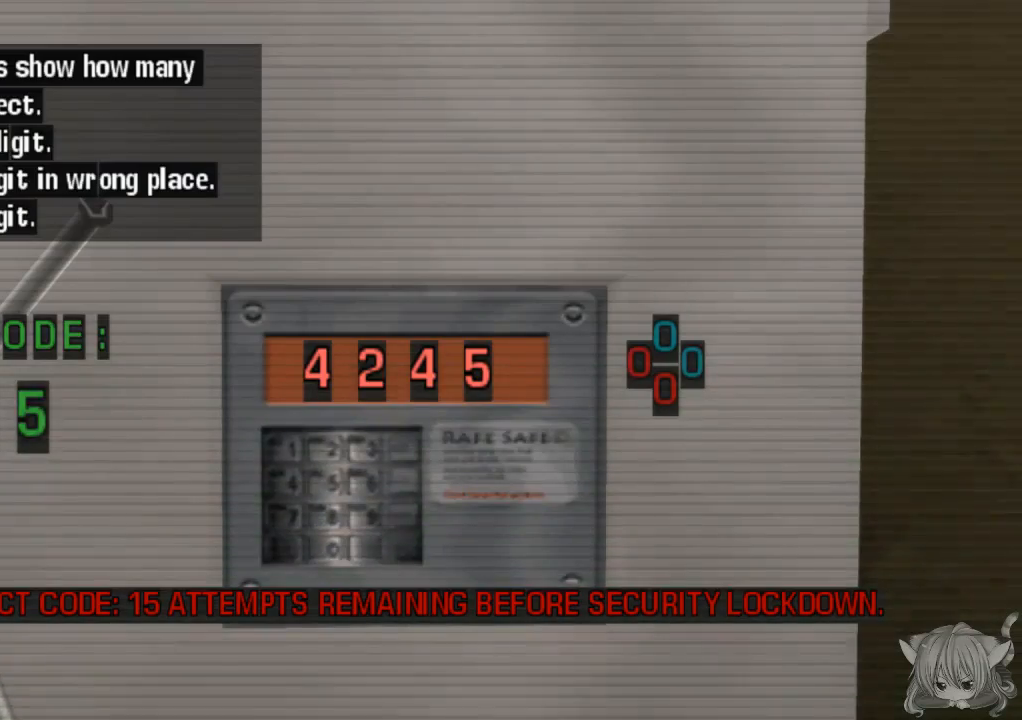
{"buttons": [], "left_stick": "center", "events": [[100, "CROSS", "up"]]}
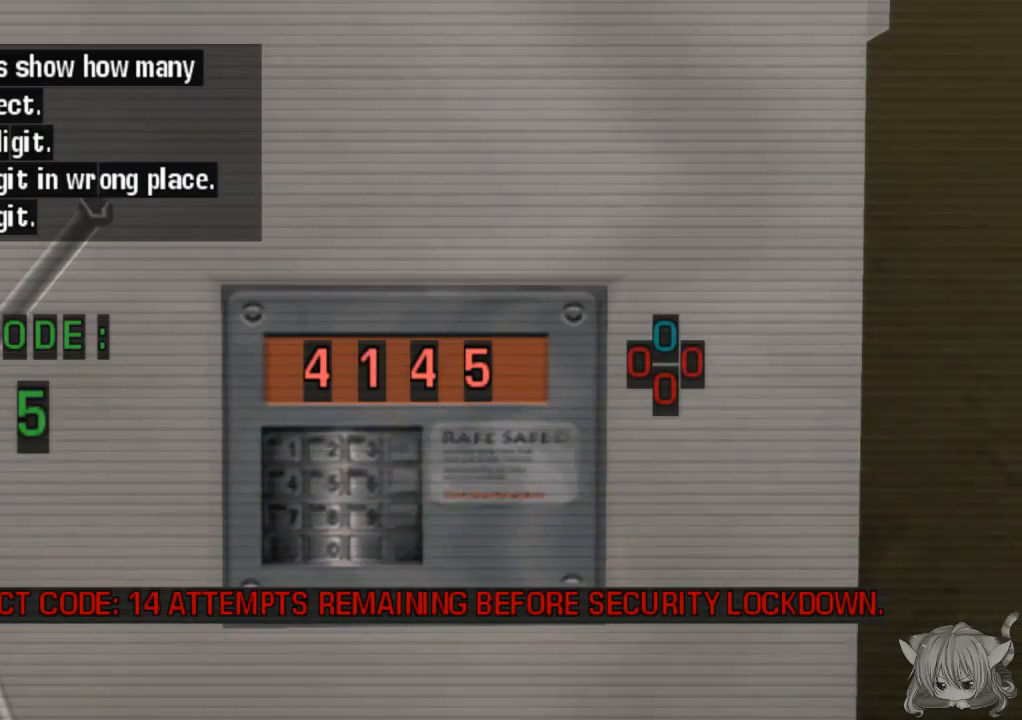
{"buttons": [], "left_stick": "center", "events": [[17, "left_stick", "left"], [167, "left_stick", "center"]]}
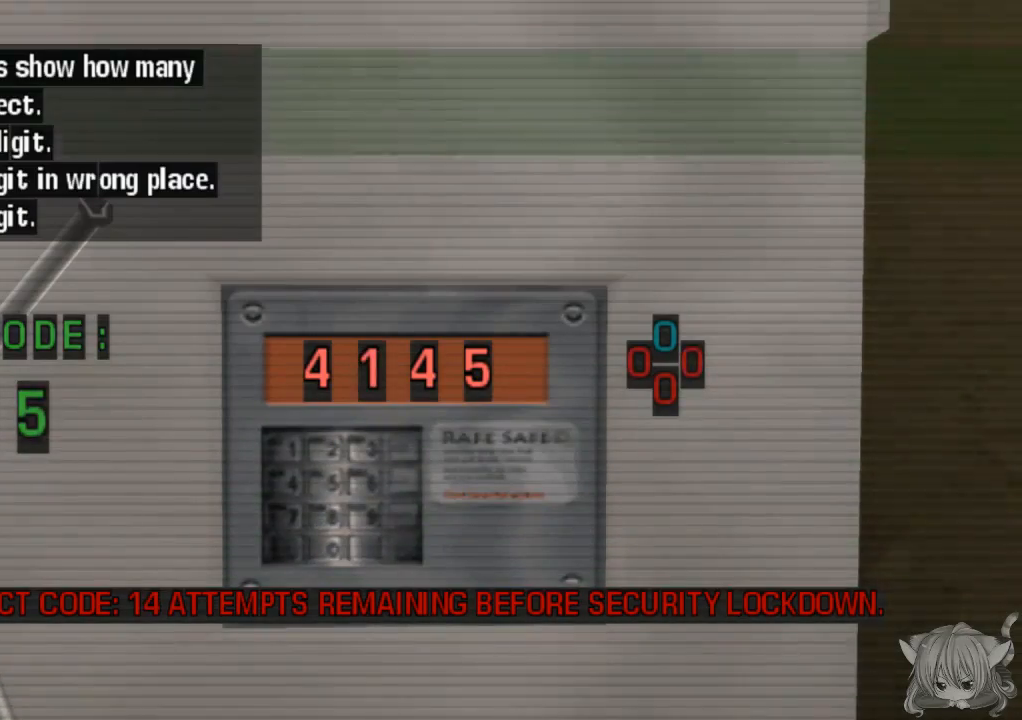
{"buttons": [], "left_stick": "left", "events": [[50, "left_stick", "right"], [167, "left_stick", "center"], [400, "left_stick", "left"]]}
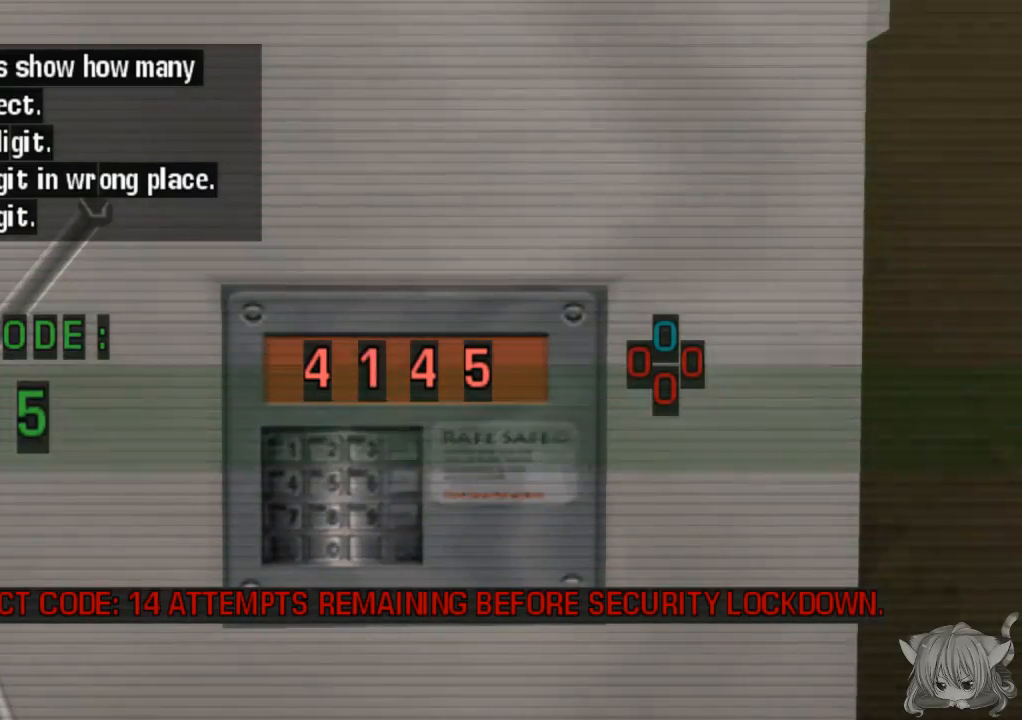
{"buttons": [], "left_stick": "down", "events": [[67, "left_stick", "center"], [450, "left_stick", "down"]]}
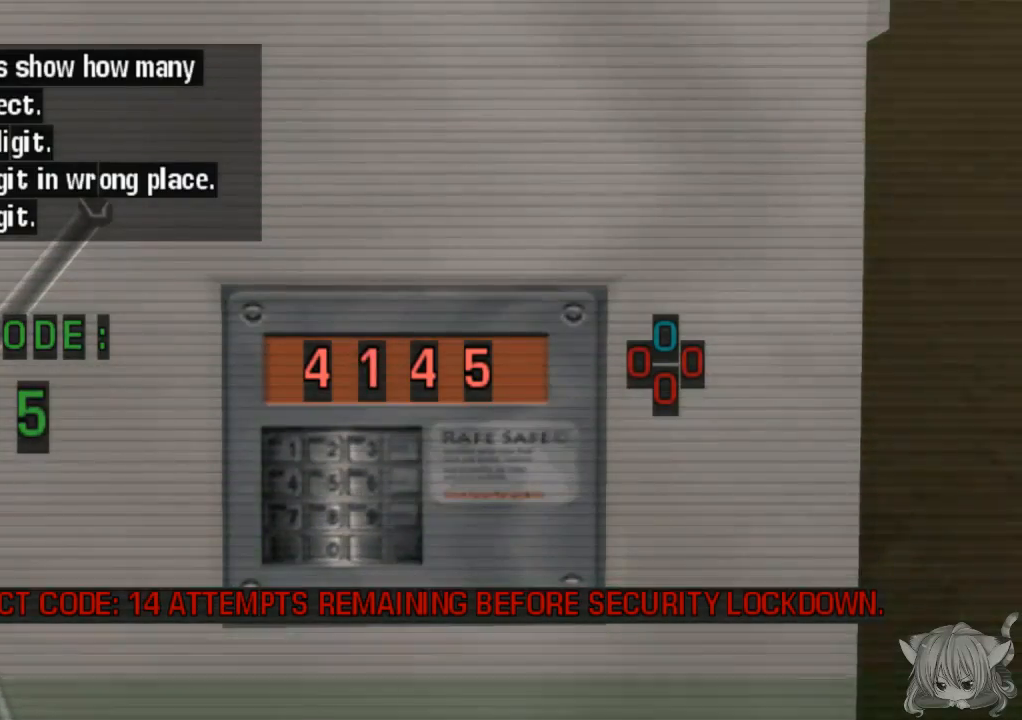
{"buttons": [], "left_stick": "down", "events": [[117, "left_stick", "center"], [217, "left_stick", "down"], [367, "left_stick", "center"], [467, "left_stick", "down"]]}
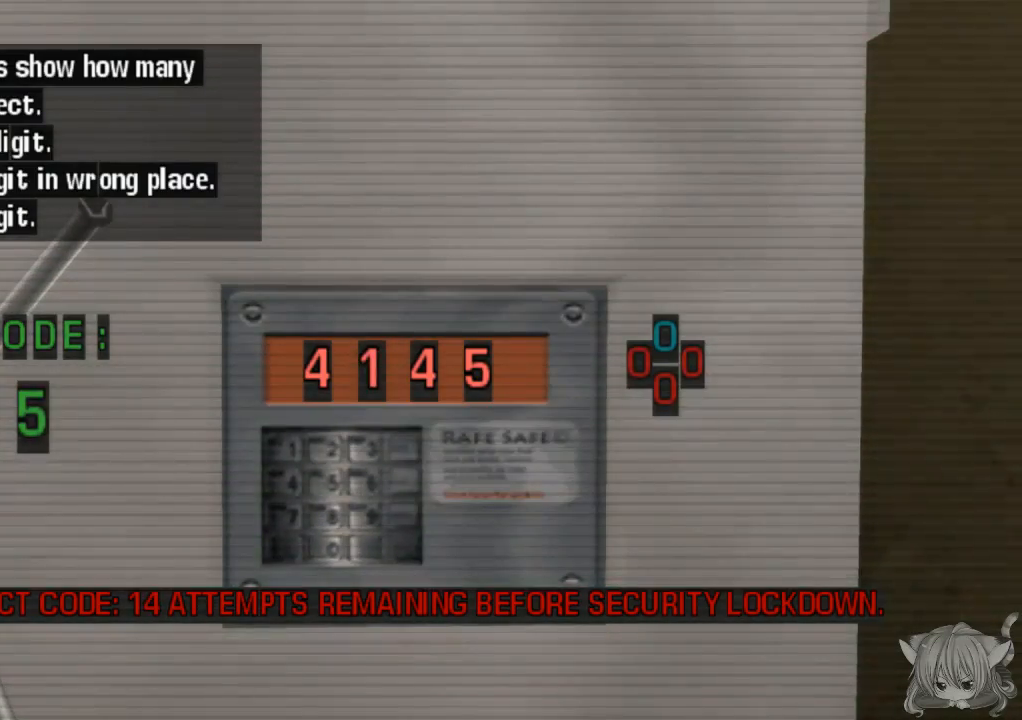
{"buttons": [], "left_stick": "center", "events": [[117, "left_stick", "center"]]}
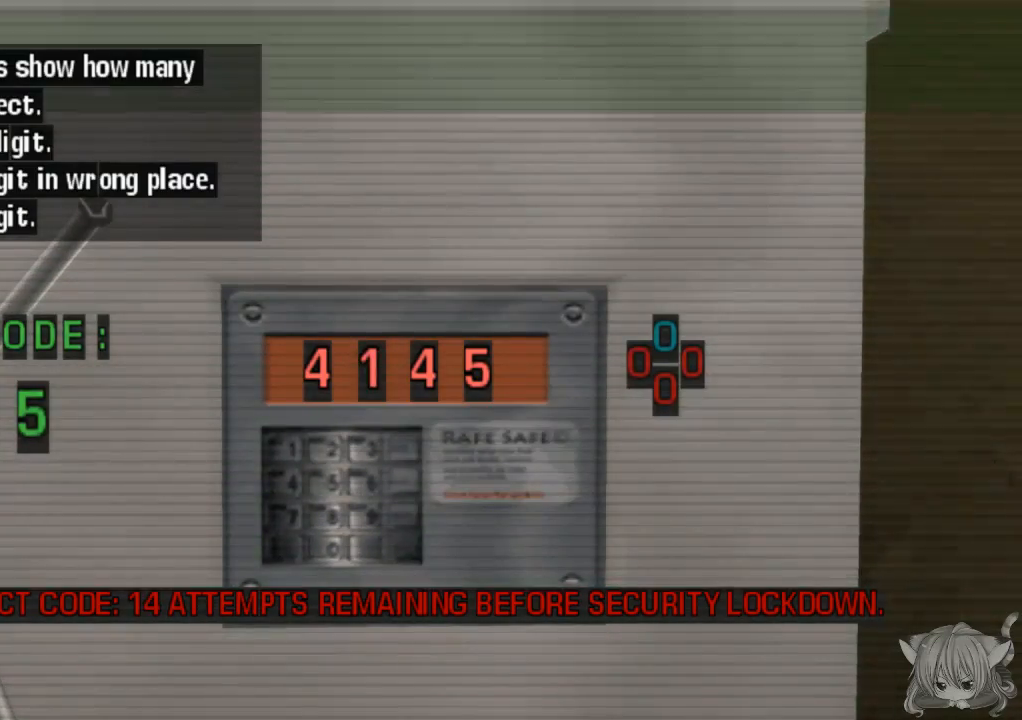
{"buttons": ["CROSS"], "left_stick": "center", "events": [[50, "left_stick", "down"], [250, "left_stick", "center"], [417, "CROSS", "down"]]}
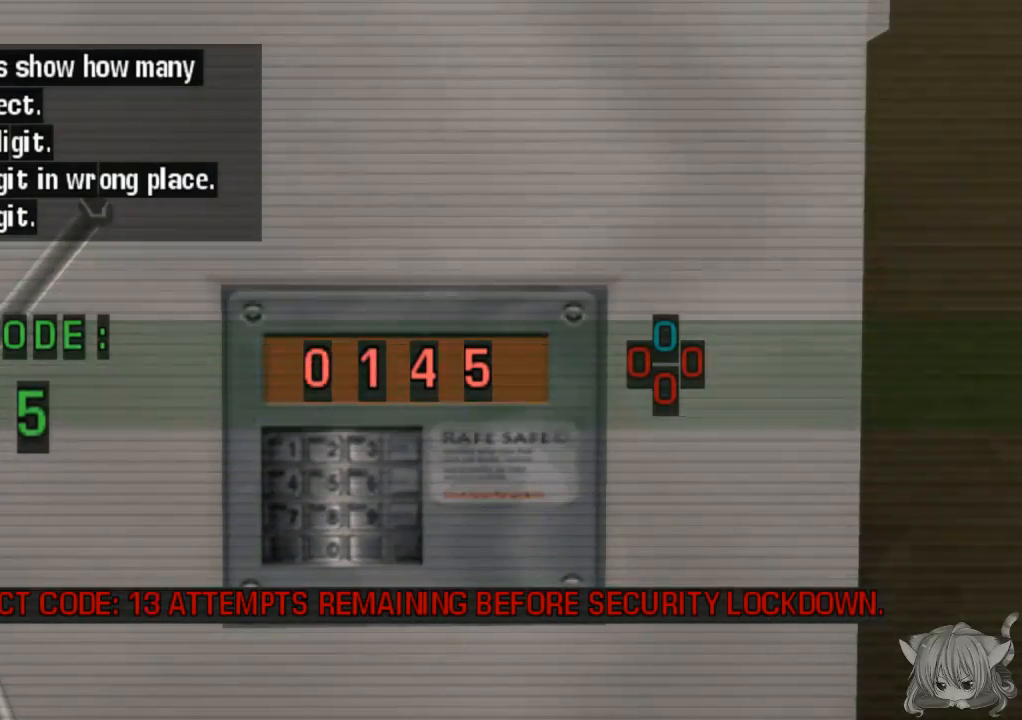
{"buttons": [], "left_stick": "center", "events": [[17, "CROSS", "up"]]}
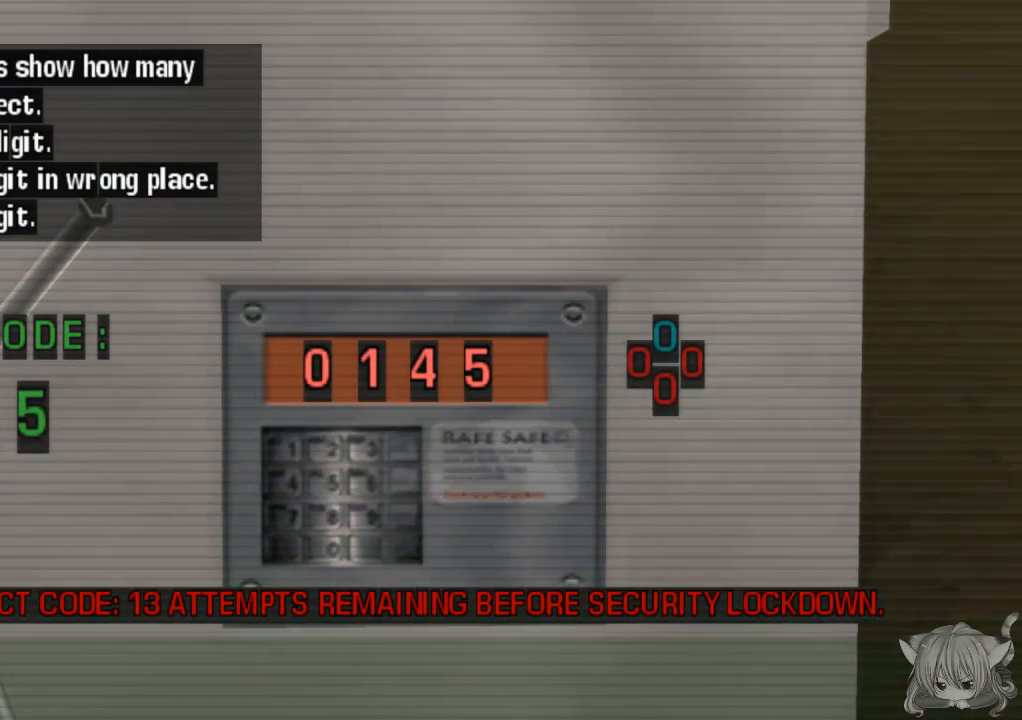
{"buttons": [], "left_stick": "center", "events": [[250, "left_stick", "down"], [450, "left_stick", "center"]]}
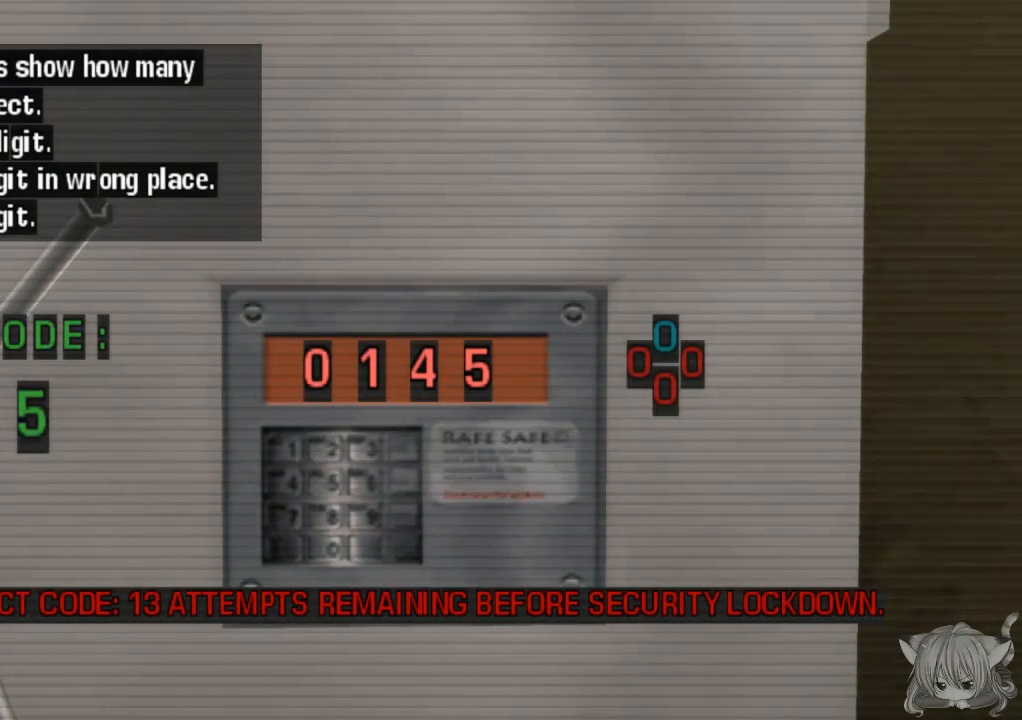
{"buttons": ["CROSS"], "left_stick": "center", "events": [[350, "CROSS", "down"]]}
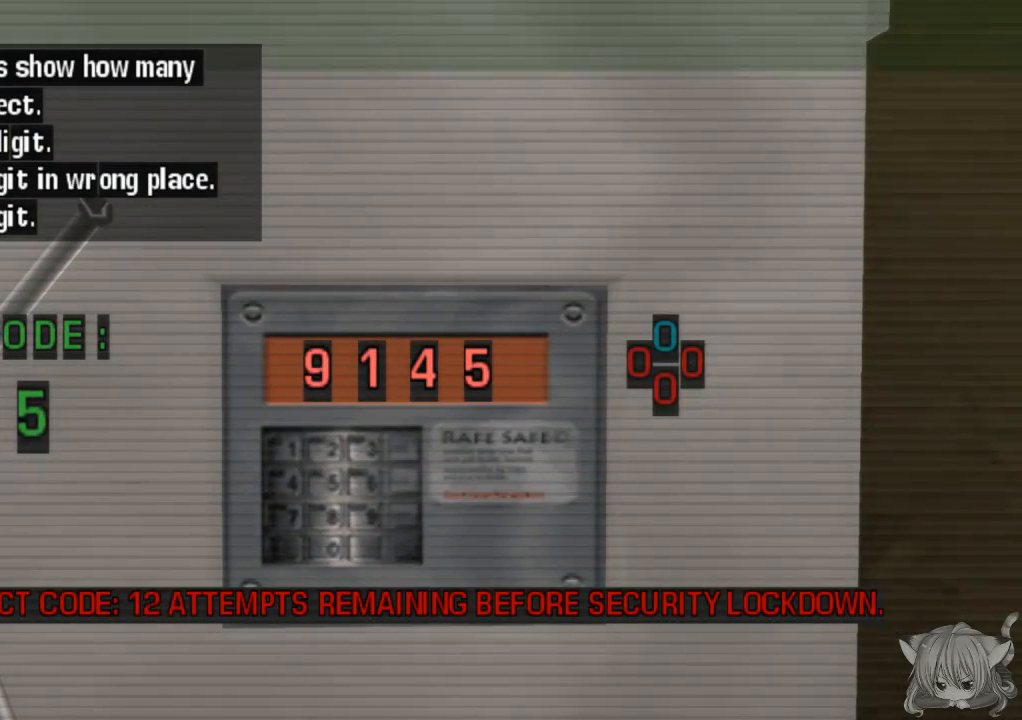
{"buttons": [], "left_stick": "down", "events": [[33, "CROSS", "up"], [433, "left_stick", "down"]]}
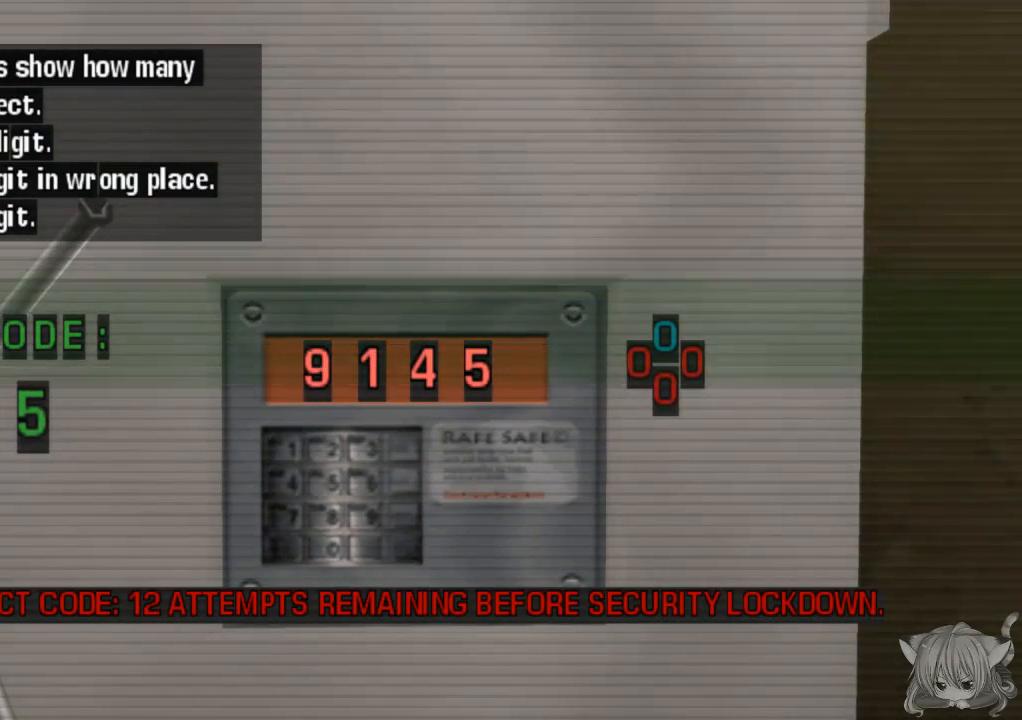
{"buttons": [], "left_stick": "center", "events": [[133, "left_stick", "center"], [167, "CROSS", "down"], [267, "CROSS", "up"]]}
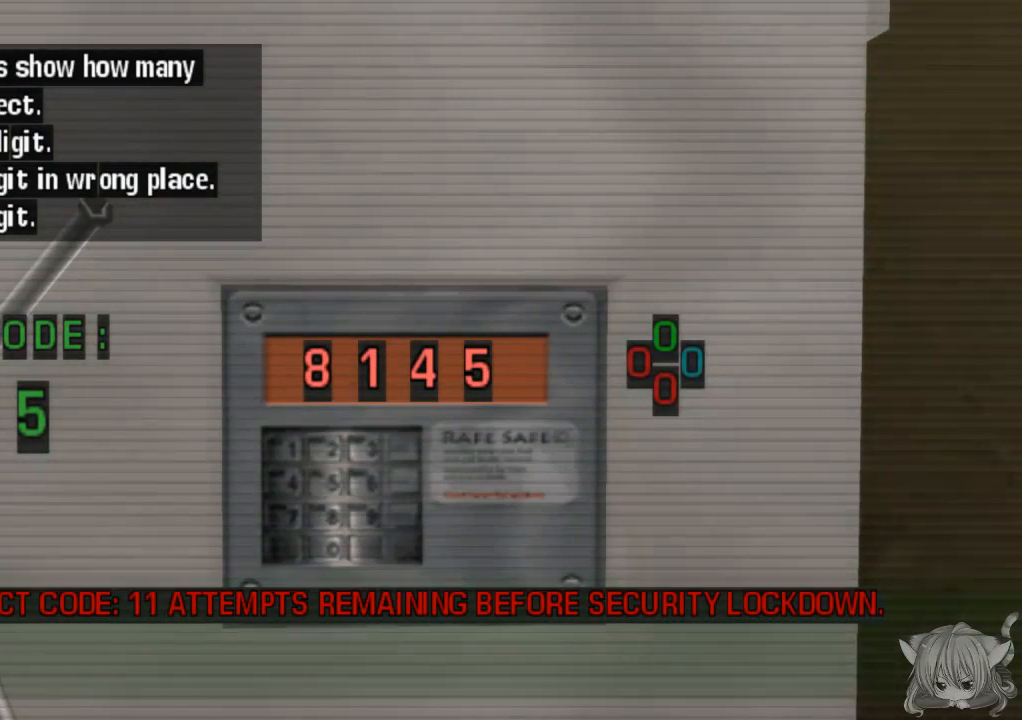
{"buttons": [], "left_stick": "center", "events": []}
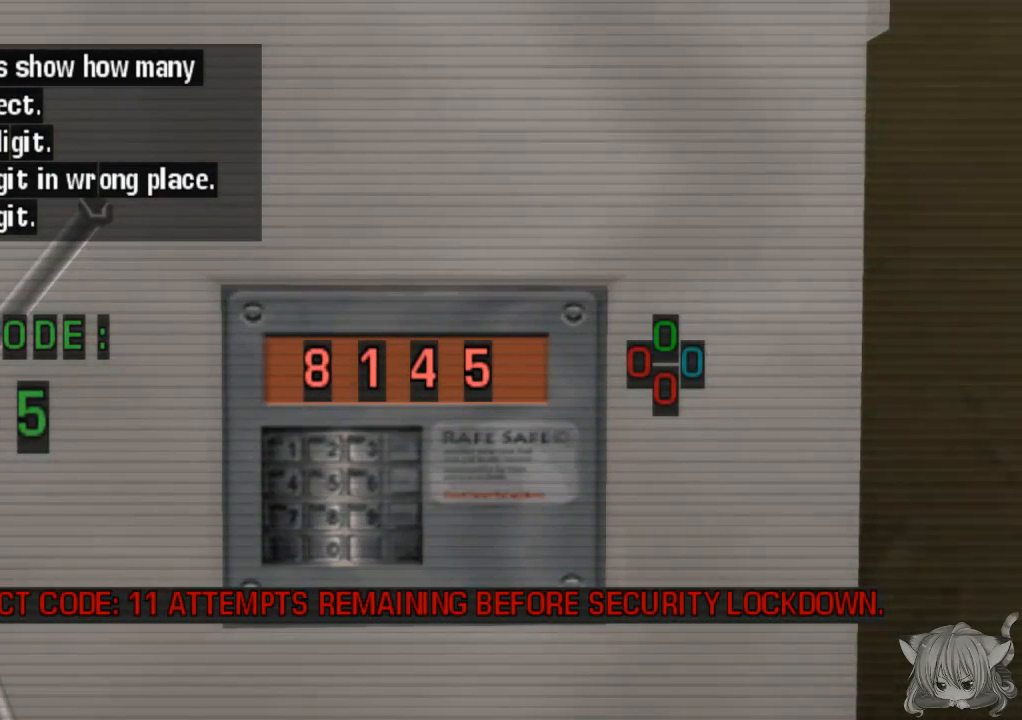
{"buttons": [], "left_stick": "center", "events": [[67, "left_stick", "right"], [233, "left_stick", "center"]]}
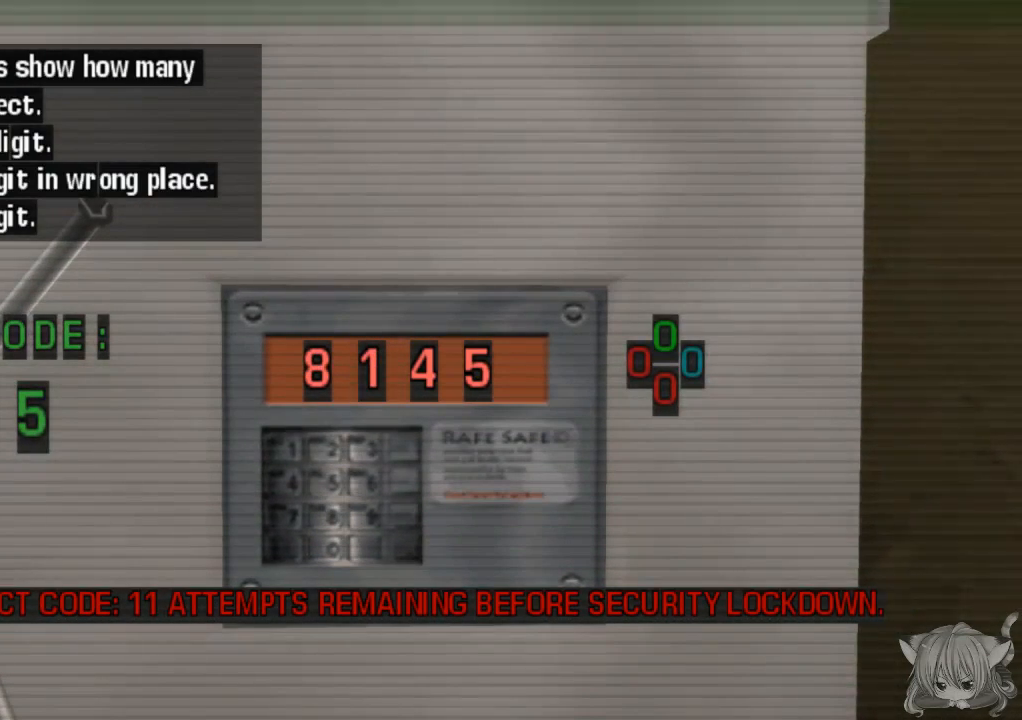
{"buttons": [], "left_stick": "center", "events": []}
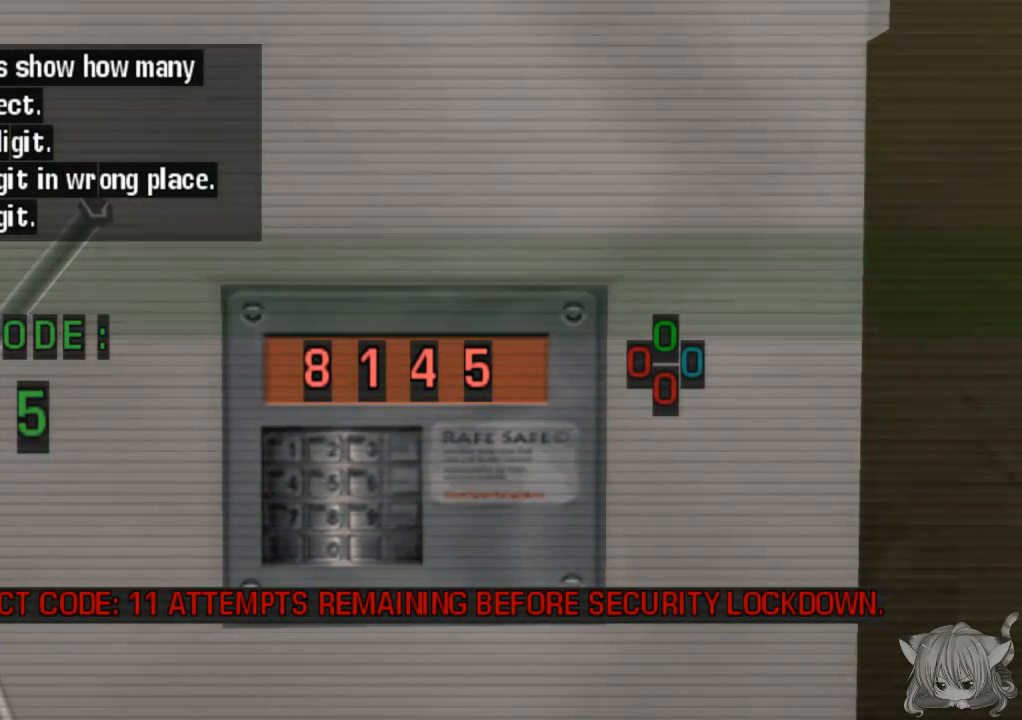
{"buttons": [], "left_stick": "center", "events": []}
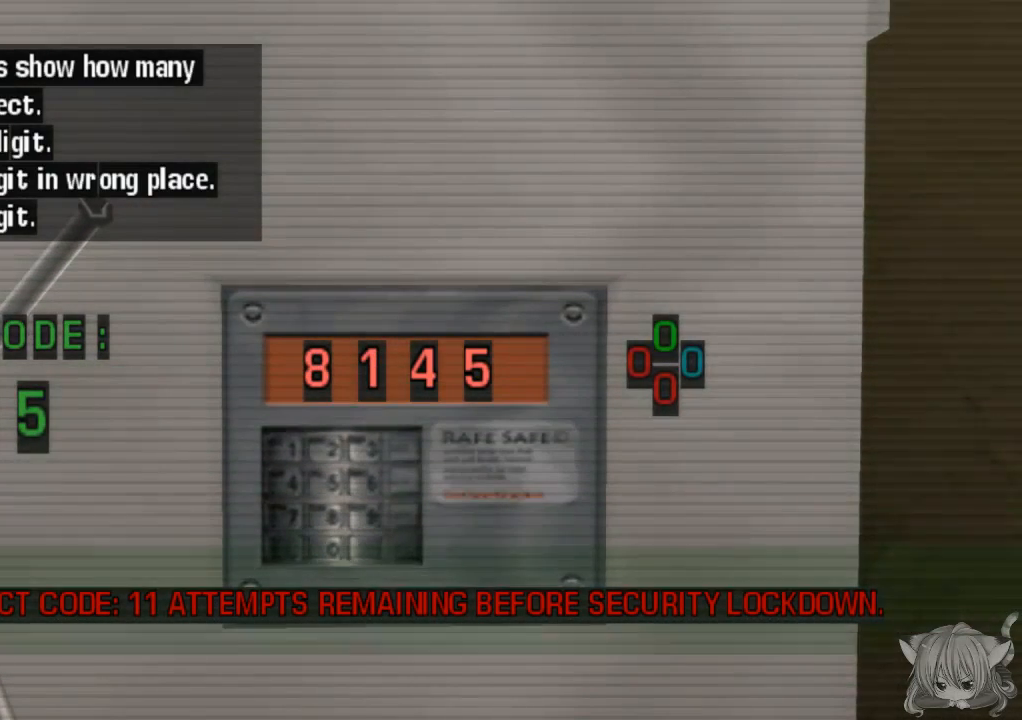
{"buttons": [], "left_stick": "up", "events": [[217, "left_stick", "up"], [333, "left_stick", "center"], [483, "left_stick", "up"]]}
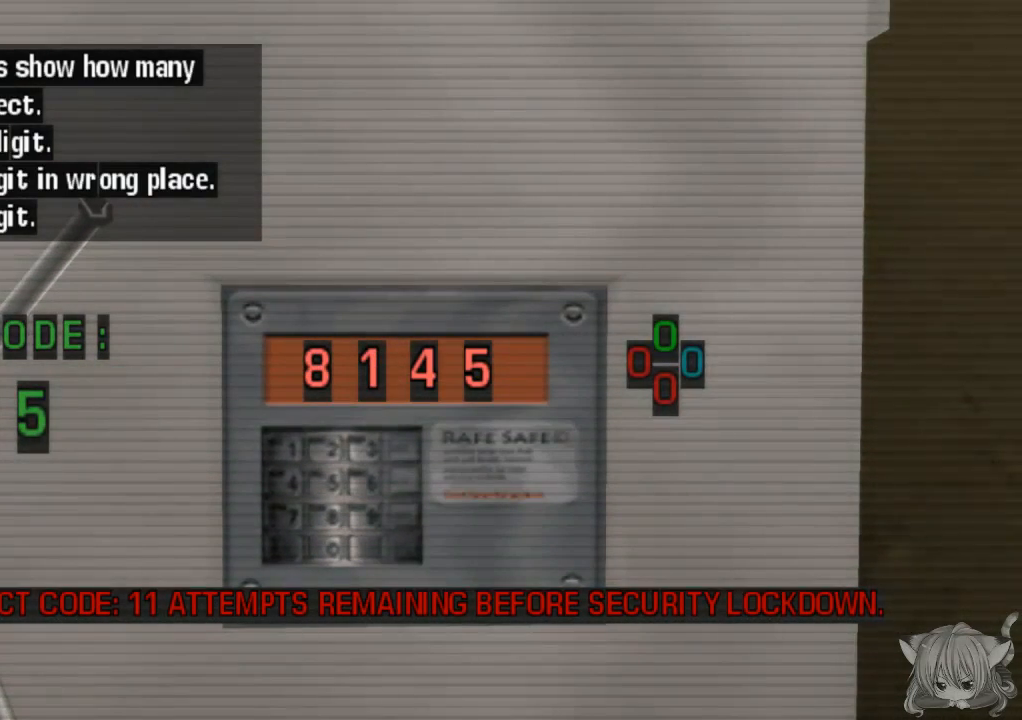
{"buttons": [], "left_stick": "up", "events": [[83, "left_stick", "center"], [183, "left_stick", "up"], [283, "left_stick", "center"], [400, "left_stick", "up"]]}
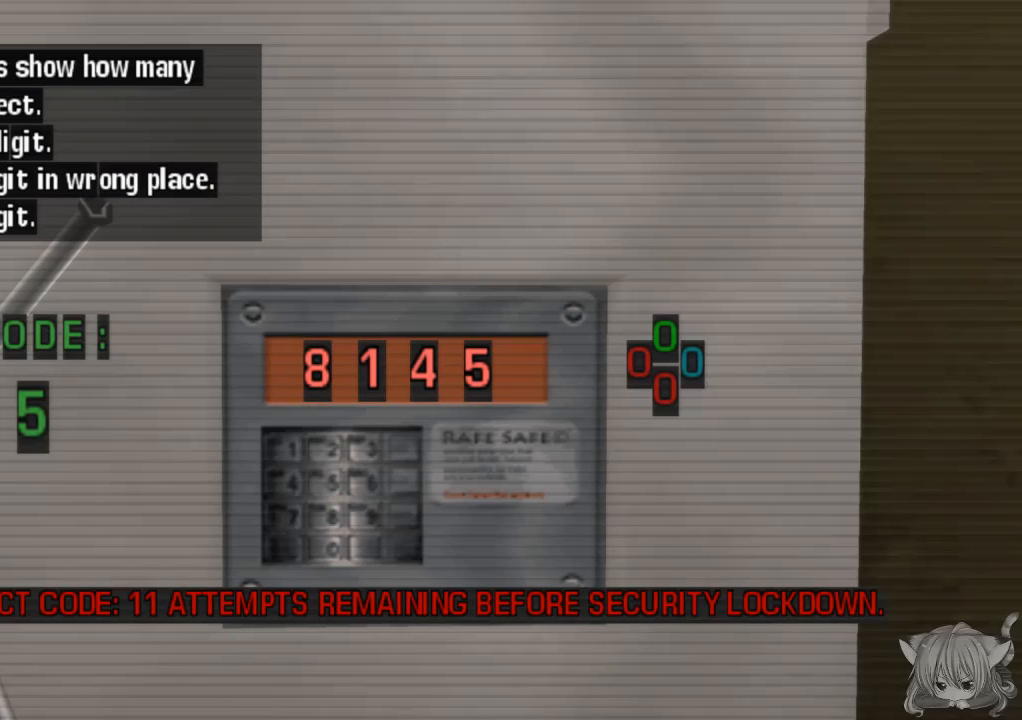
{"buttons": [], "left_stick": "center", "events": [[50, "left_stick", "center"]]}
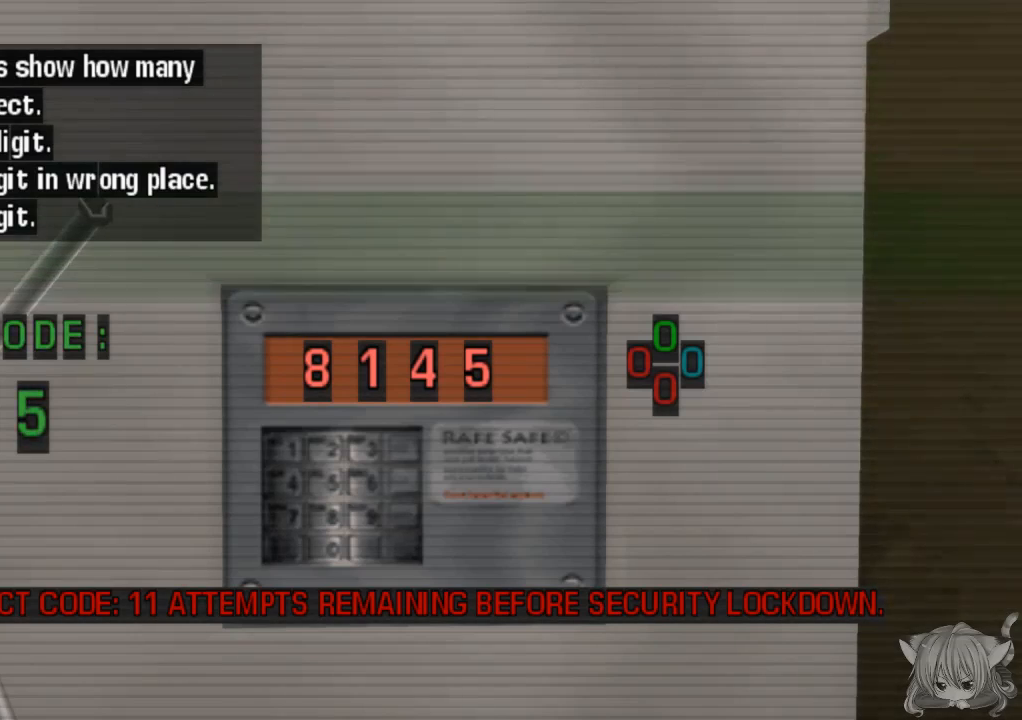
{"buttons": [], "left_stick": "center", "events": [[133, "CROSS", "down"], [300, "CROSS", "up"]]}
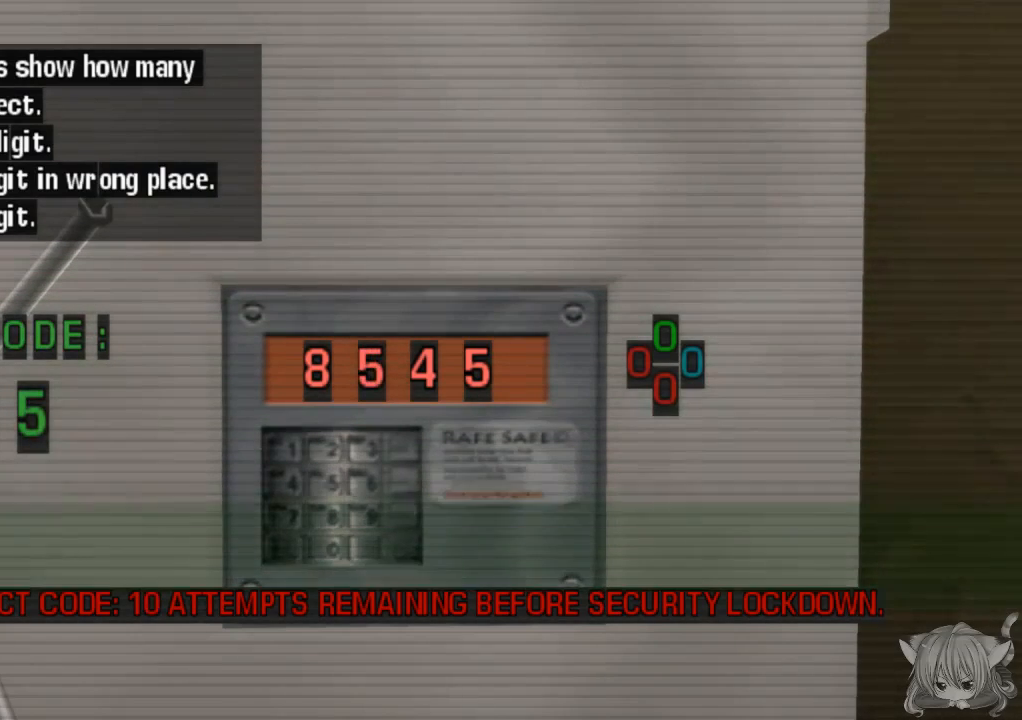
{"buttons": [], "left_stick": "center", "events": []}
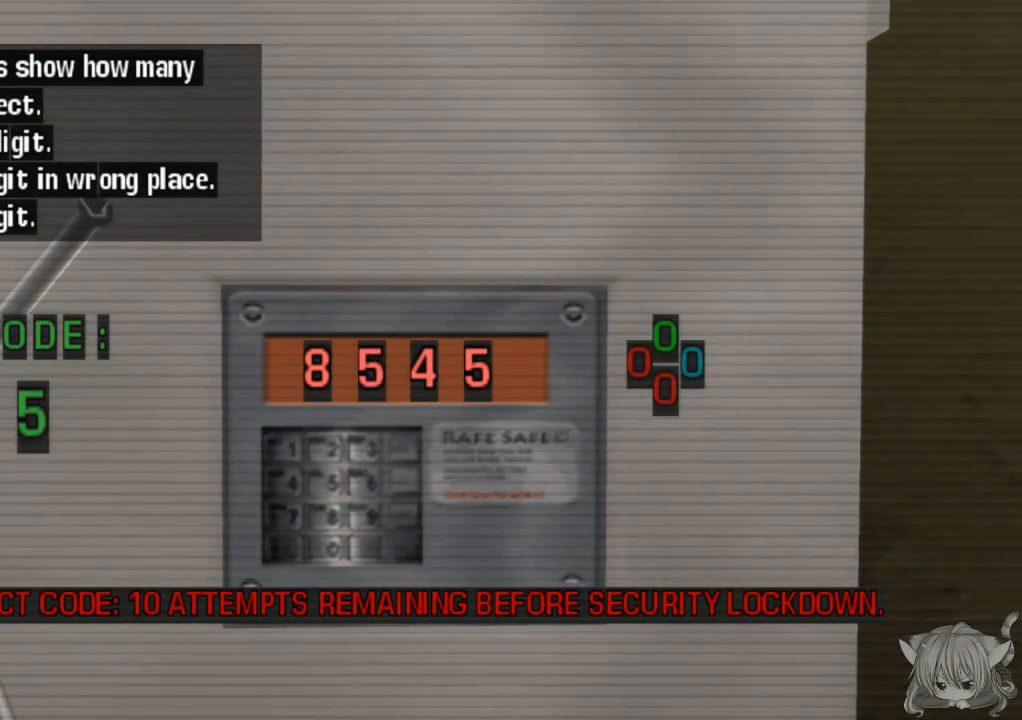
{"buttons": [], "left_stick": "center", "events": []}
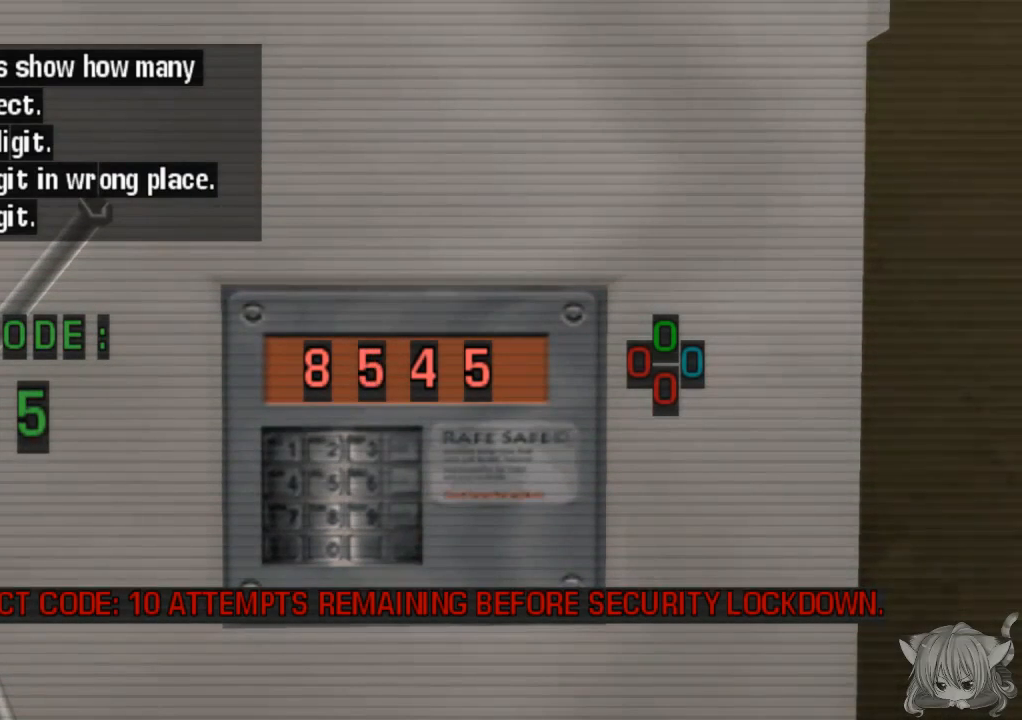
{"buttons": [], "left_stick": "right", "events": [[483, "left_stick", "right"]]}
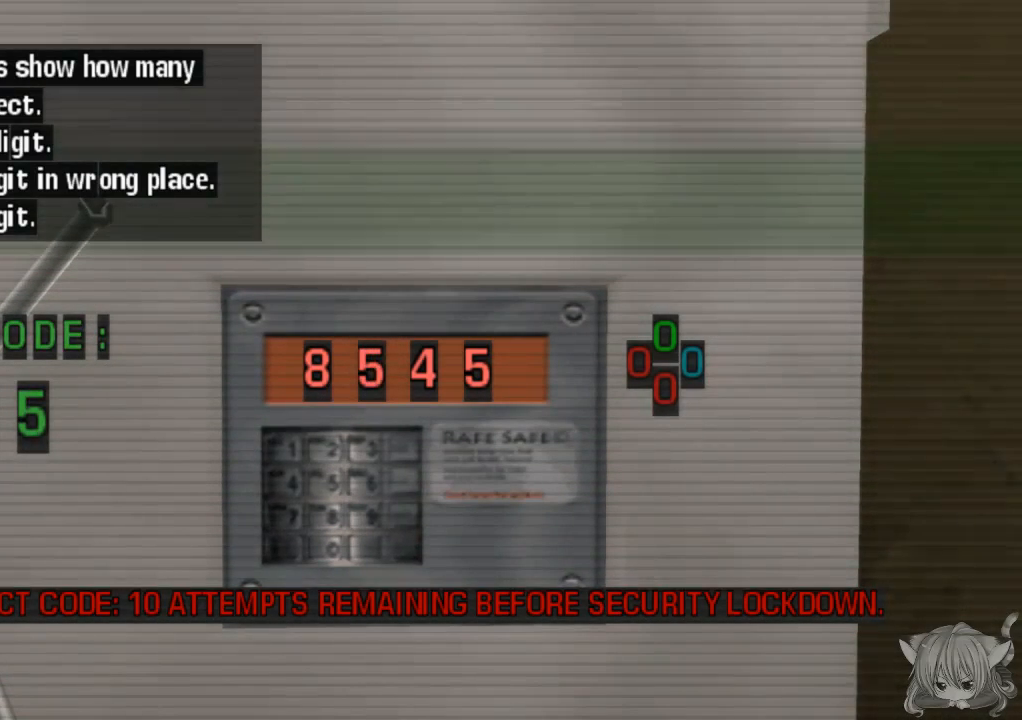
{"buttons": [], "left_stick": "center", "events": [[150, "left_stick", "center"]]}